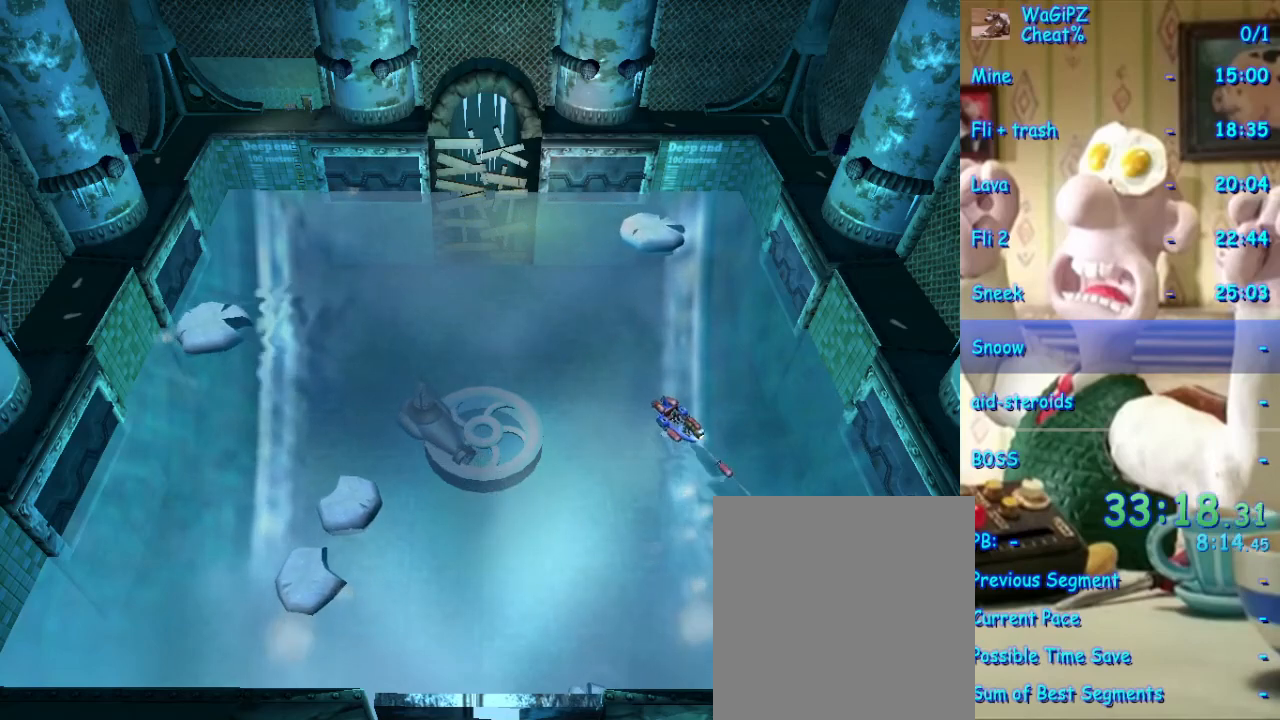
Gameplay with a controller (Xbox layout); each line is a JSON object with the inputs held at the frame after it. "events" lists button and stick changes between this image and that frame as [ms after this image, input, new state], when the widget could be followed in between. Not read: L2 L3 R2 R3.
{"buttons": ["X"], "left_stick": "center", "right_stick": "center", "events": []}
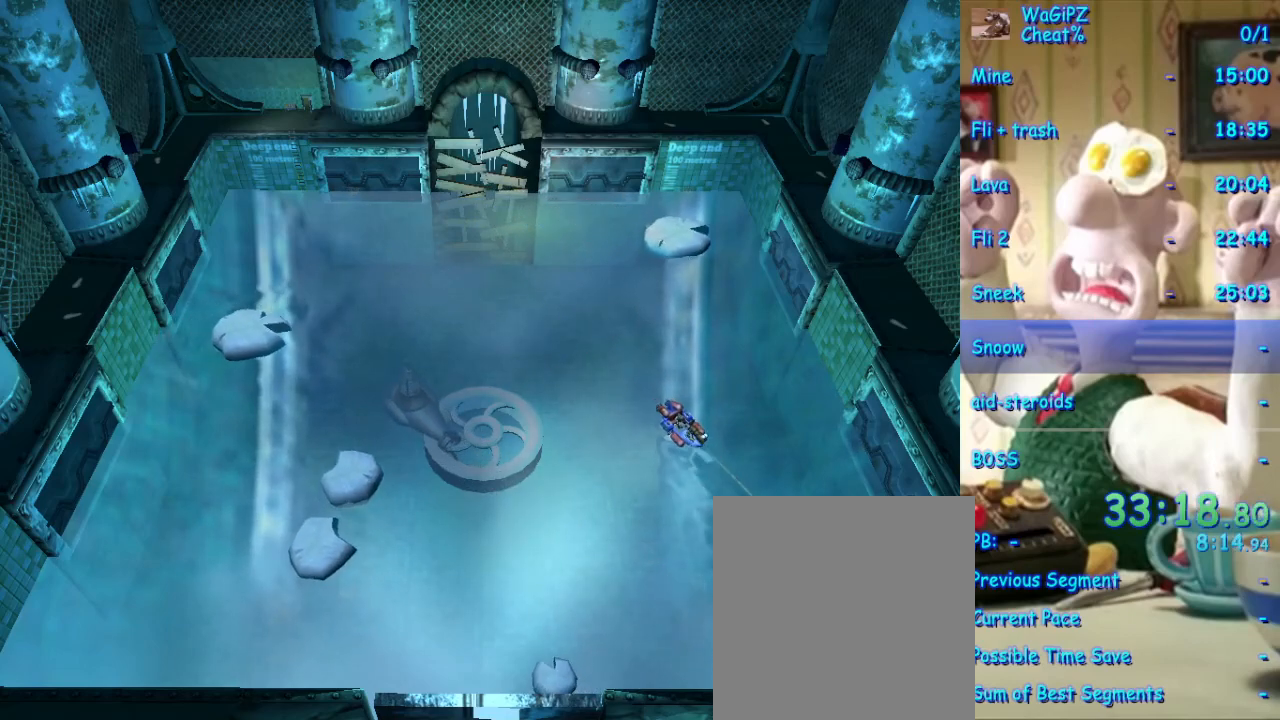
{"buttons": ["X"], "left_stick": "down-left", "right_stick": "center", "events": [[367, "left_stick", "down-left"]]}
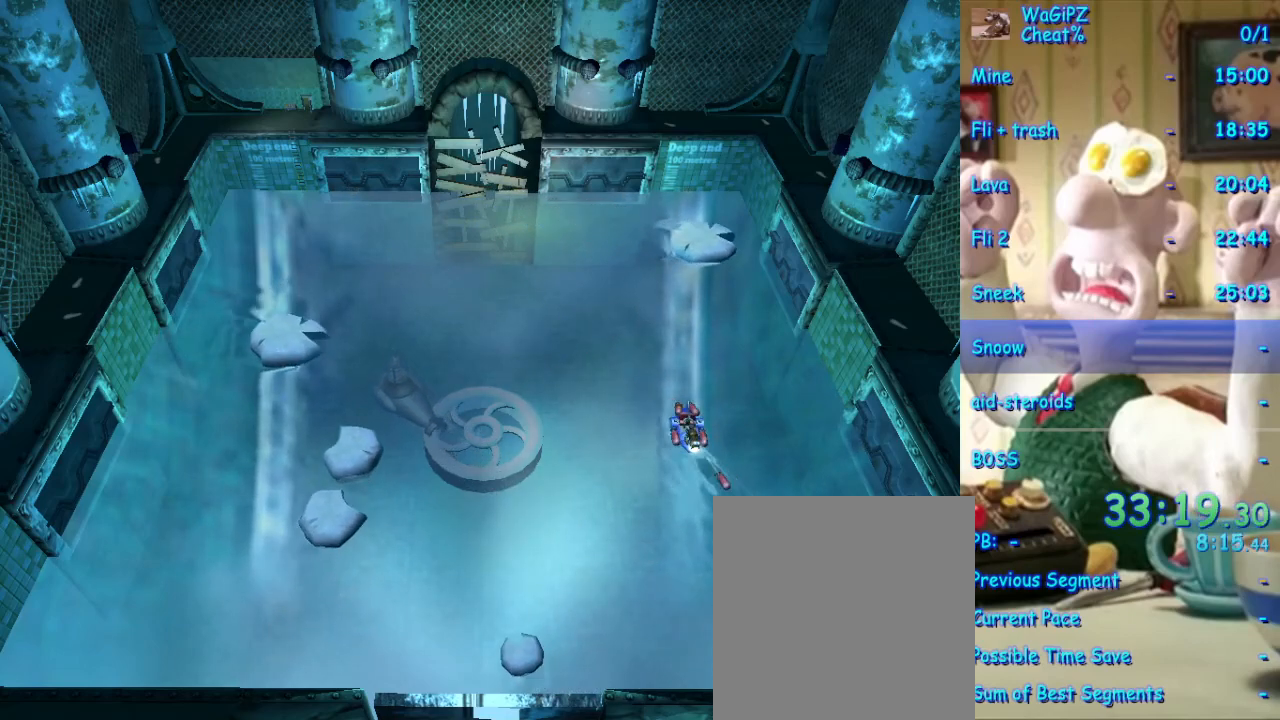
{"buttons": ["X"], "left_stick": "center", "right_stick": "center", "events": [[333, "left_stick", "center"]]}
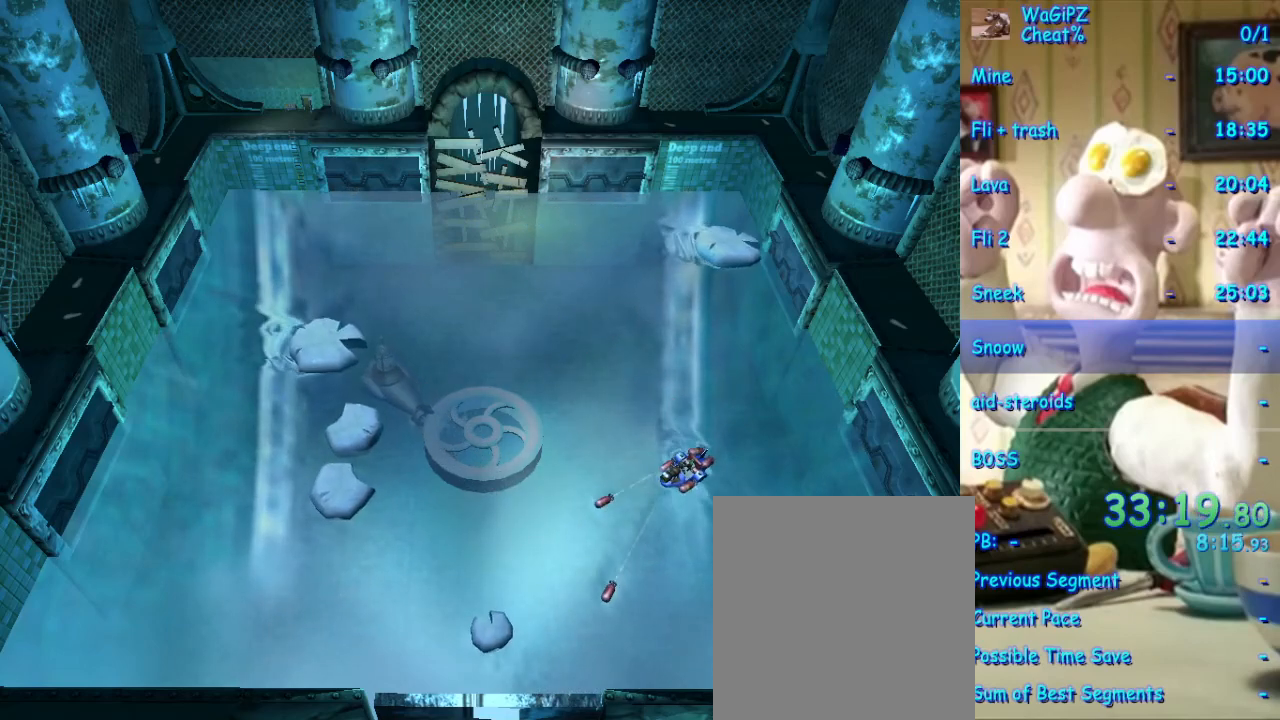
{"buttons": ["X"], "left_stick": "center", "right_stick": "center", "events": []}
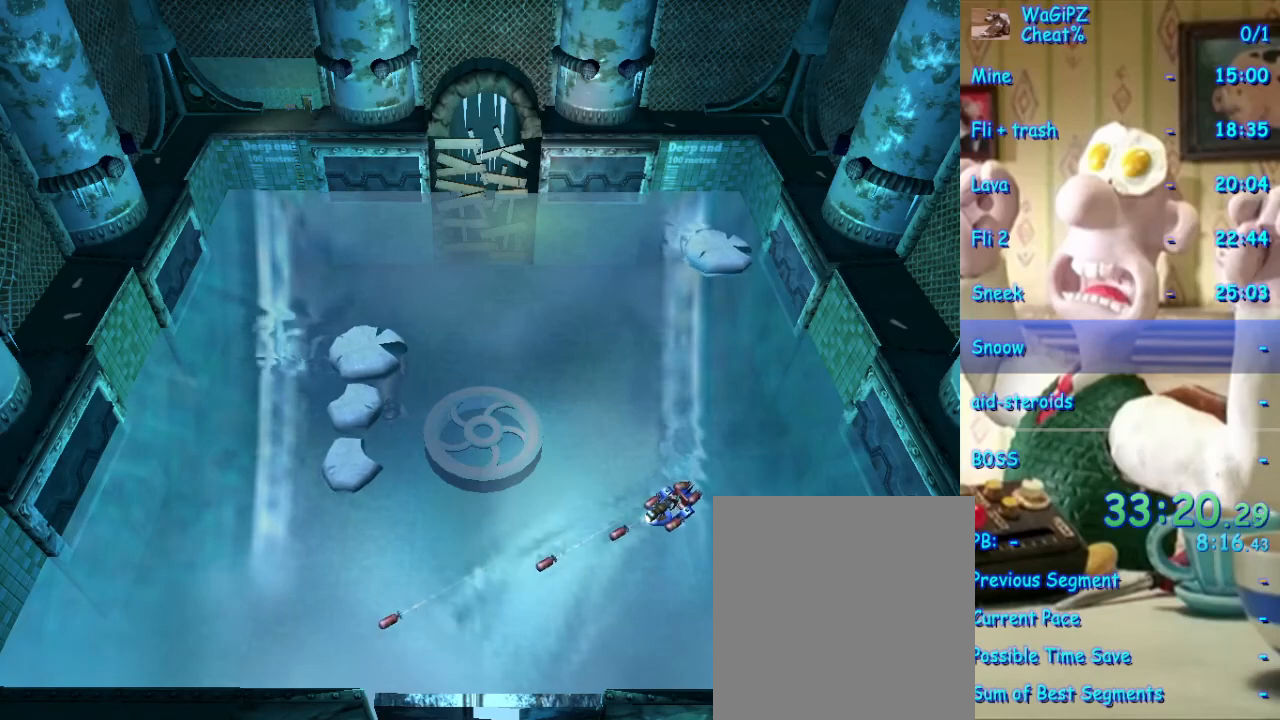
{"buttons": ["X"], "left_stick": "center", "right_stick": "center", "events": [[67, "left_stick", "up-left"], [433, "left_stick", "center"]]}
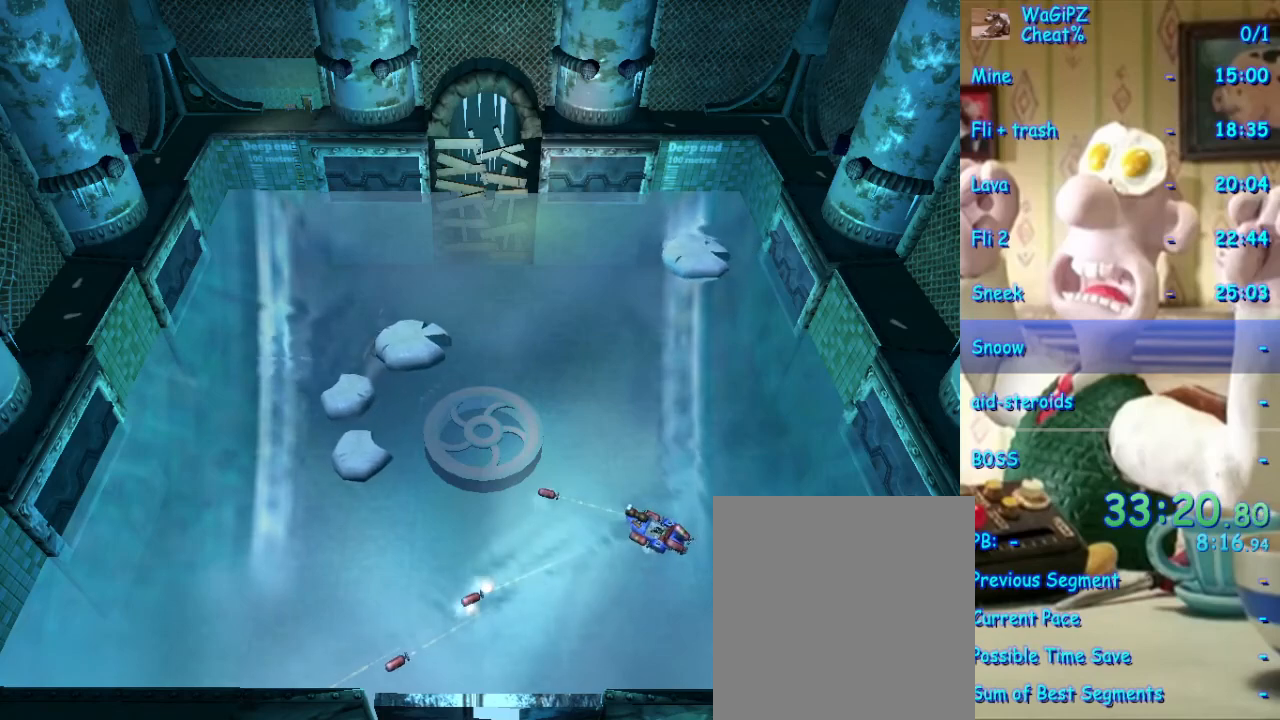
{"buttons": ["X"], "left_stick": "center", "right_stick": "center", "events": []}
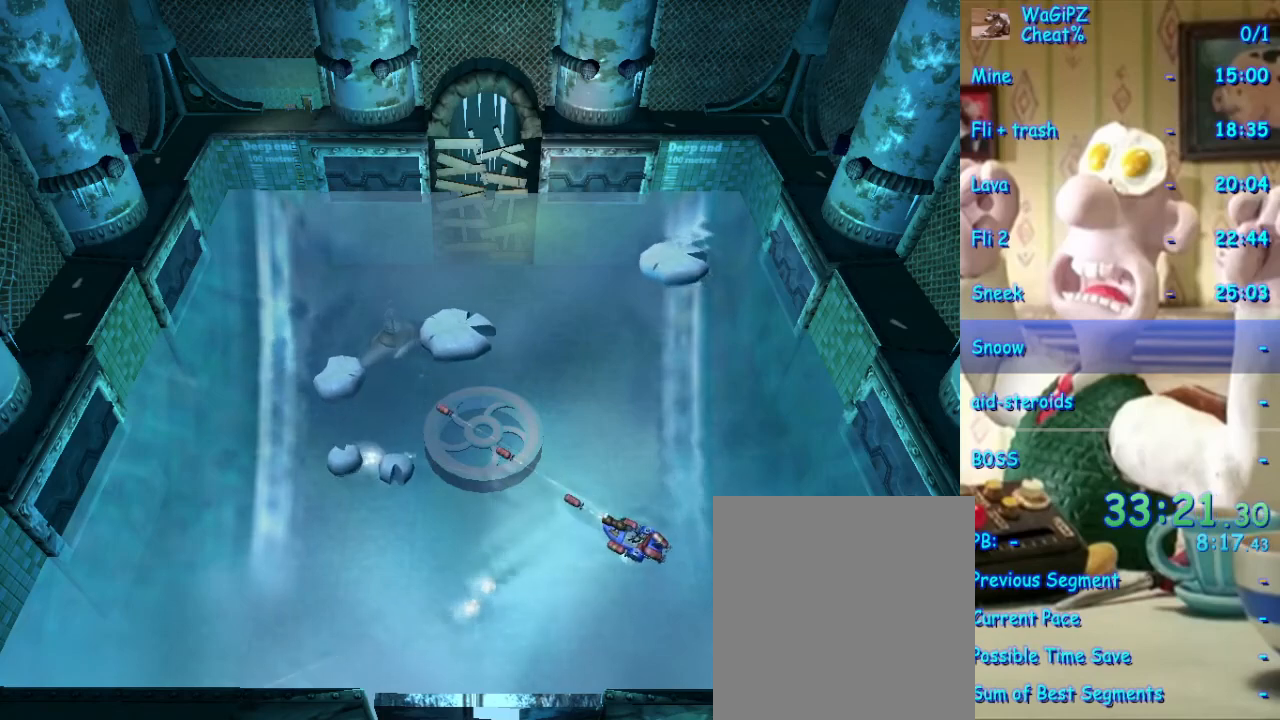
{"buttons": ["X"], "left_stick": "center", "right_stick": "center", "events": [[183, "left_stick", "left"], [350, "left_stick", "center"]]}
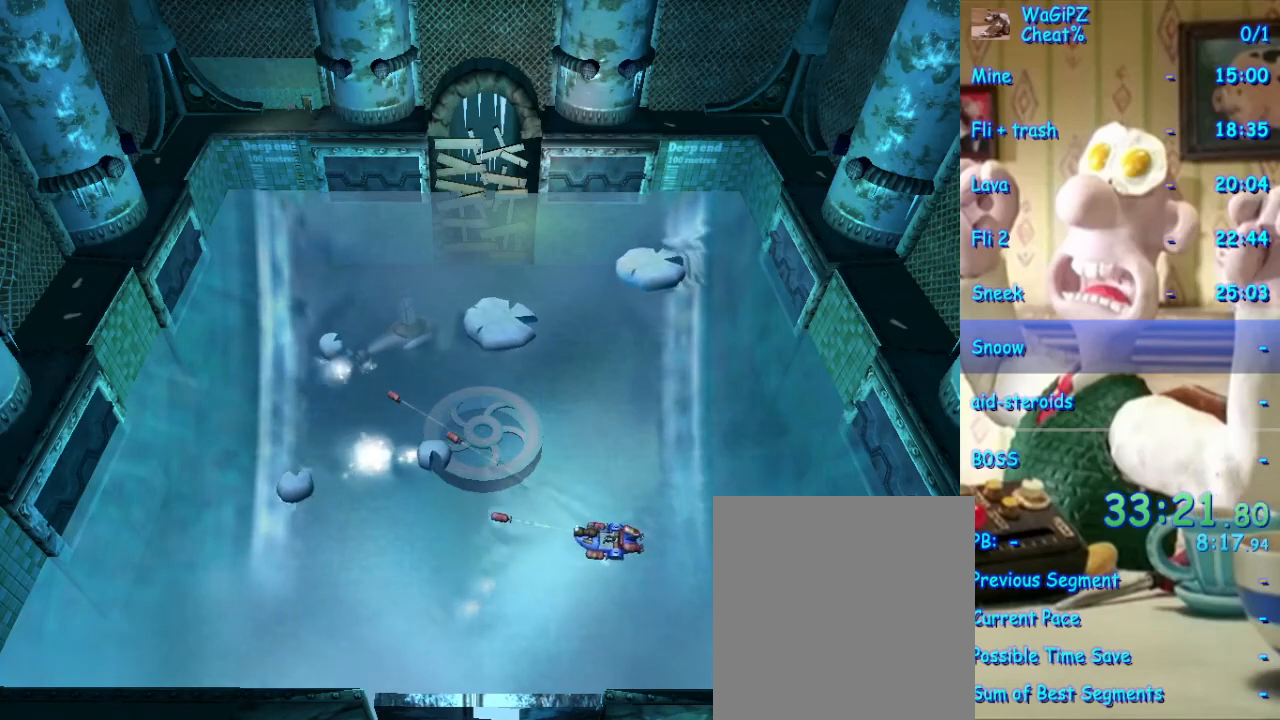
{"buttons": ["X"], "left_stick": "center", "right_stick": "center", "events": []}
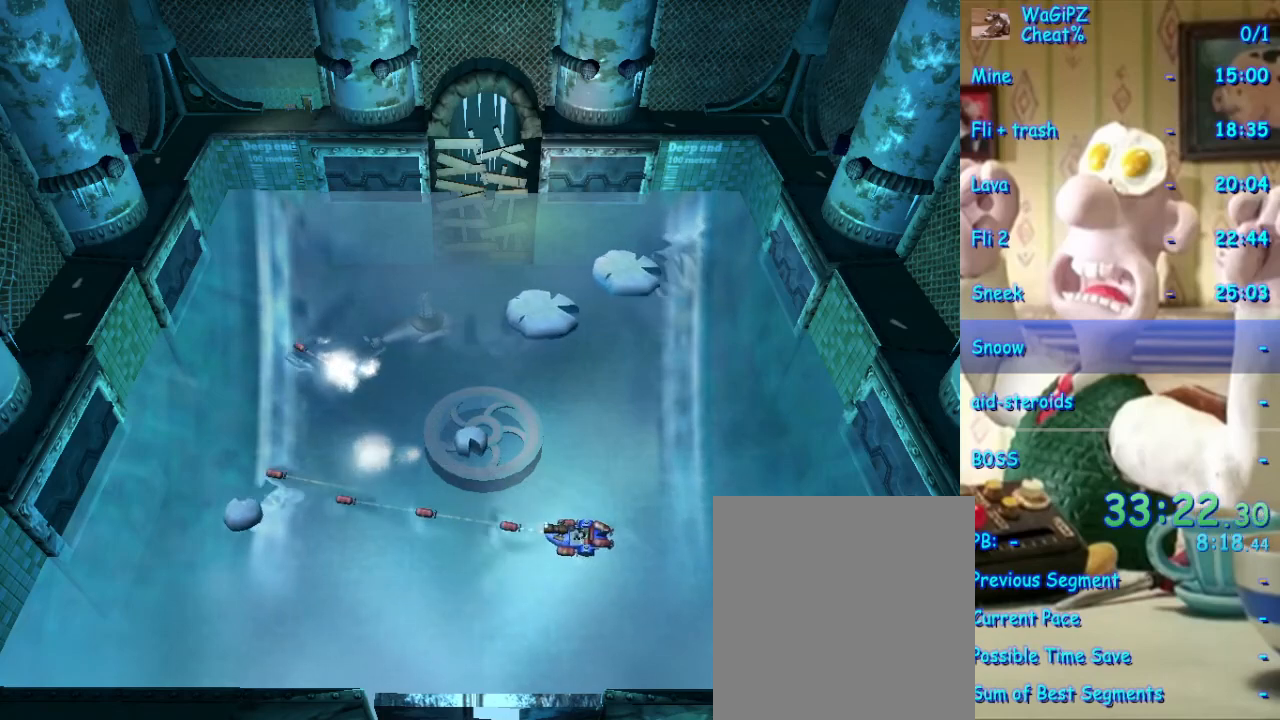
{"buttons": ["X"], "left_stick": "center", "right_stick": "center", "events": [[67, "left_stick", "left"], [250, "left_stick", "center"]]}
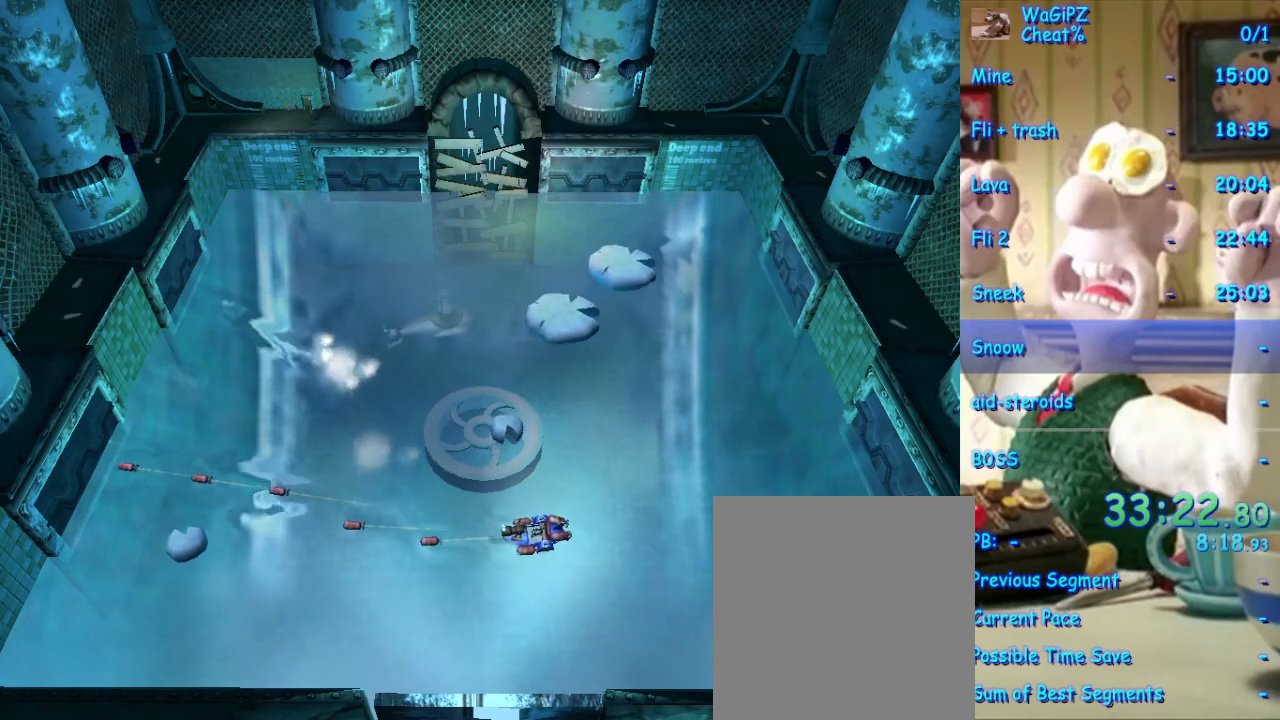
{"buttons": ["X"], "left_stick": "center", "right_stick": "center", "events": [[333, "left_stick", "down-left"], [450, "left_stick", "center"]]}
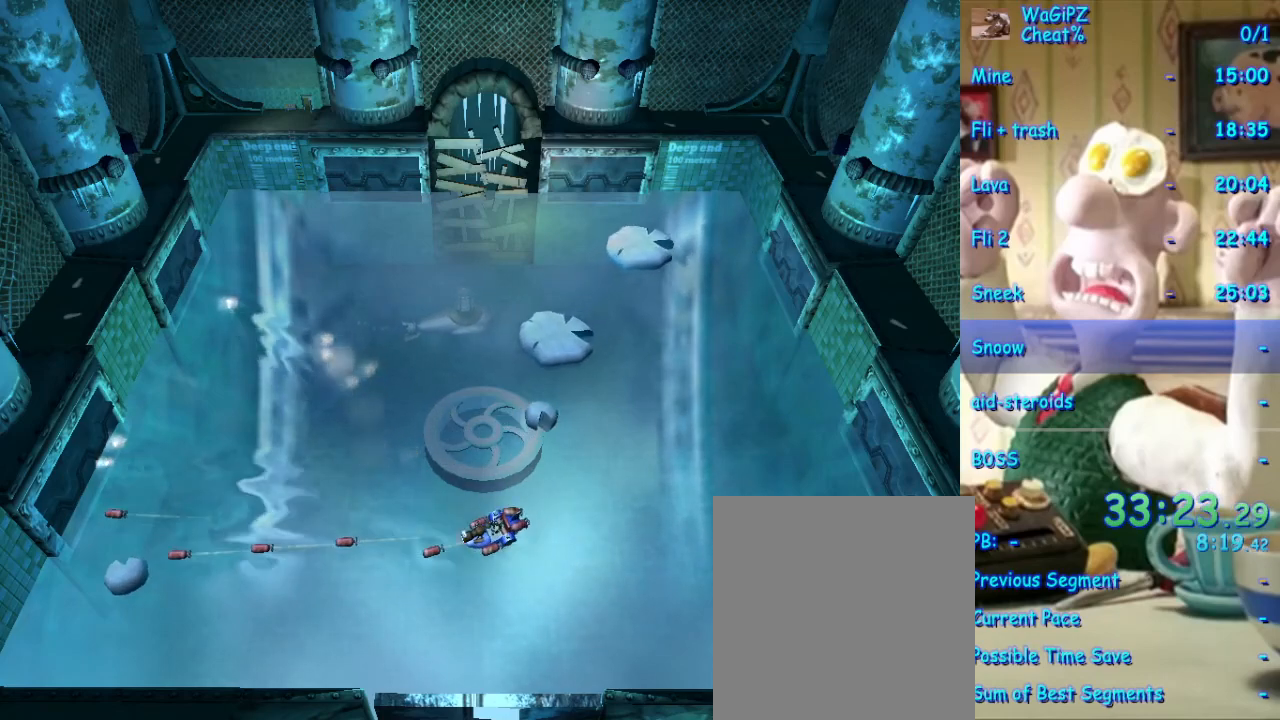
{"buttons": ["X"], "left_stick": "up-left", "right_stick": "center", "events": [[267, "left_stick", "down-left"], [433, "left_stick", "up-left"]]}
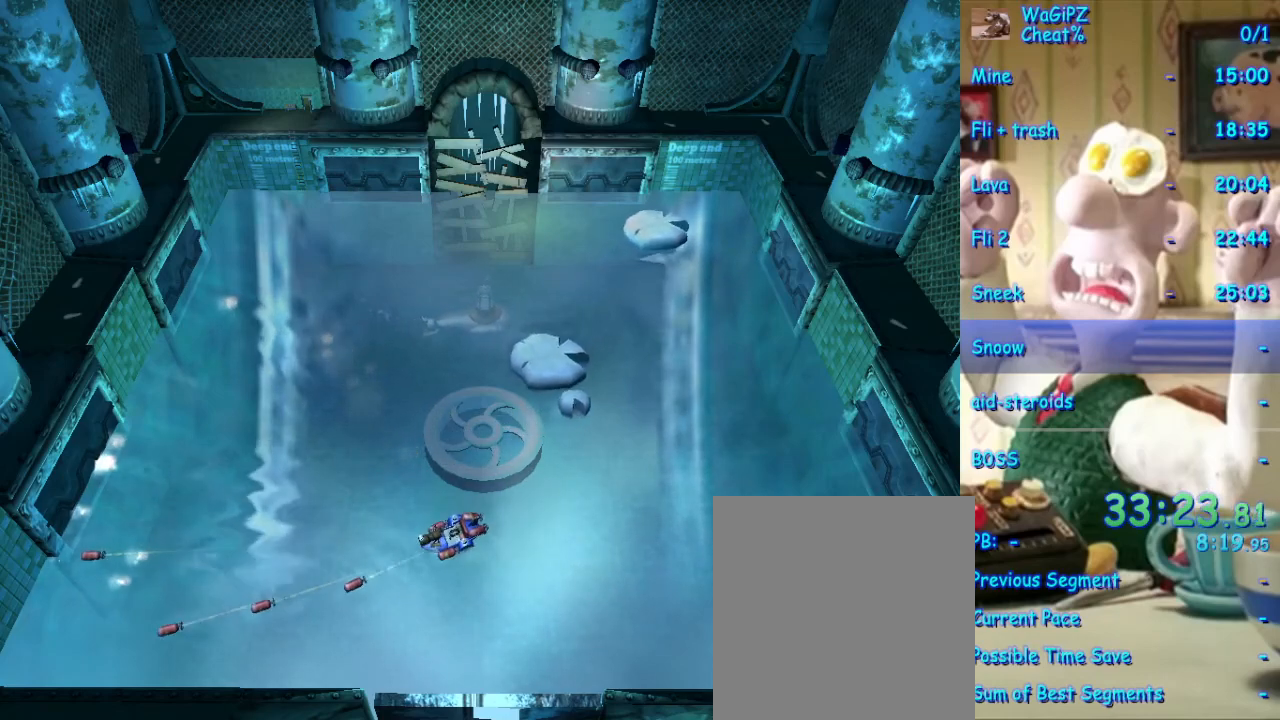
{"buttons": ["X"], "left_stick": "center", "right_stick": "center", "events": [[83, "left_stick", "up-right"], [267, "left_stick", "right"], [450, "left_stick", "center"]]}
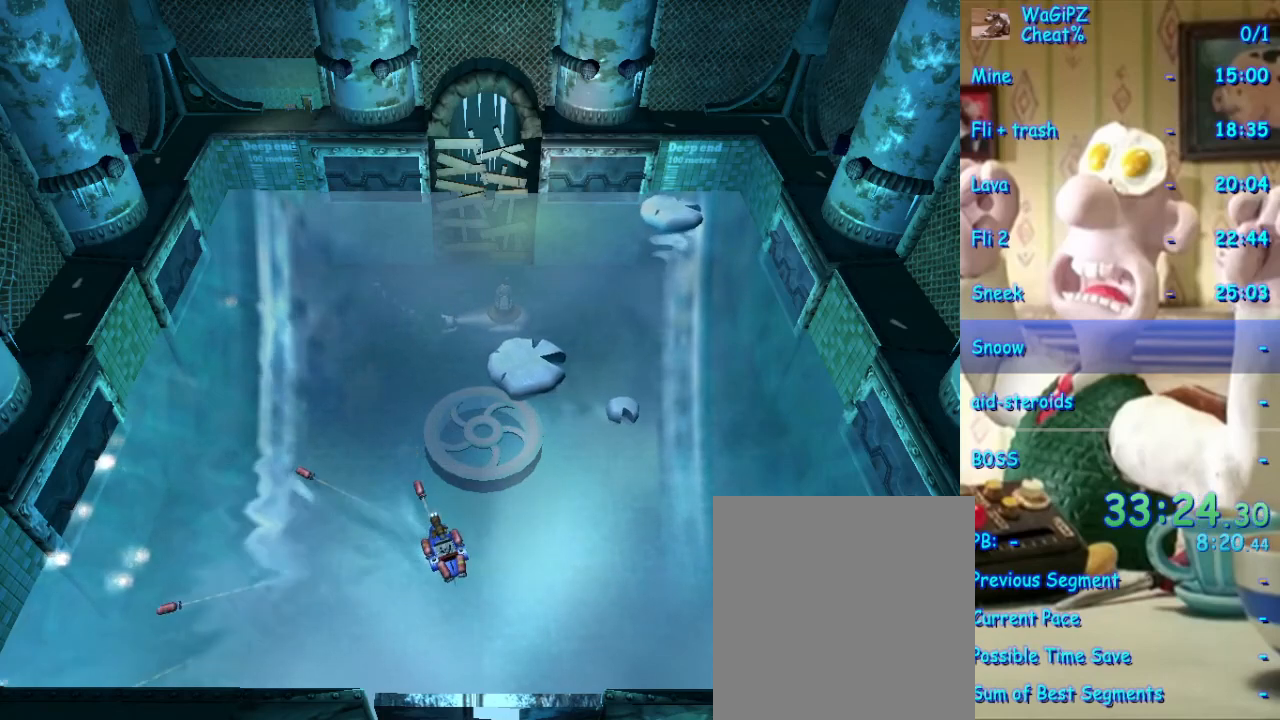
{"buttons": ["X"], "left_stick": "center", "right_stick": "center", "events": [[317, "left_stick", "up-right"], [467, "left_stick", "center"]]}
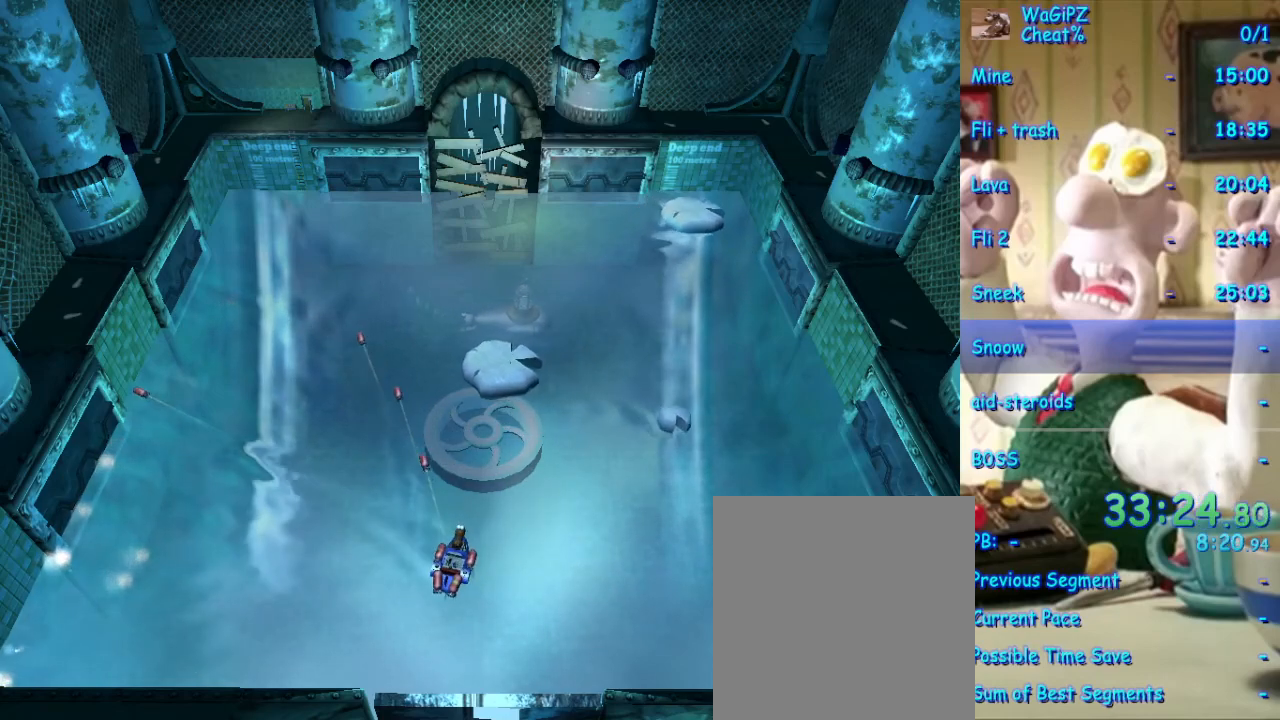
{"buttons": ["X"], "left_stick": "center", "right_stick": "center", "events": [[367, "left_stick", "left"], [467, "left_stick", "center"]]}
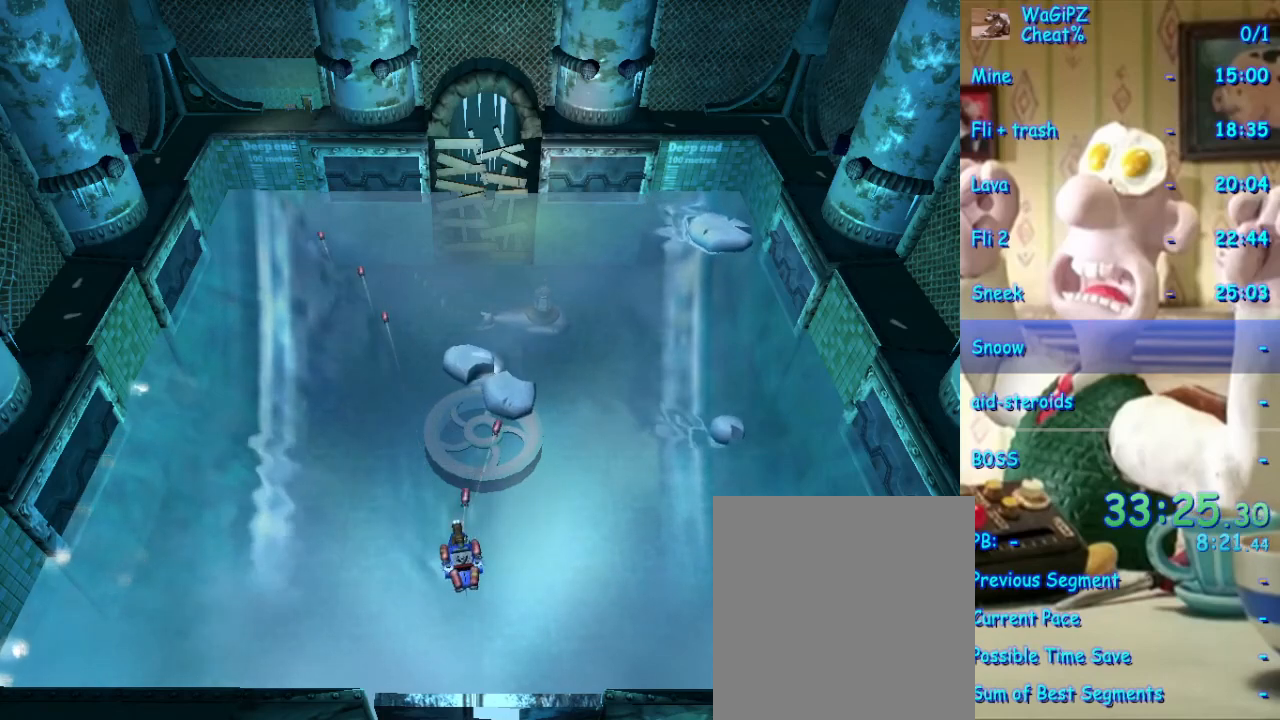
{"buttons": ["X"], "left_stick": "left", "right_stick": "center", "events": [[450, "left_stick", "left"]]}
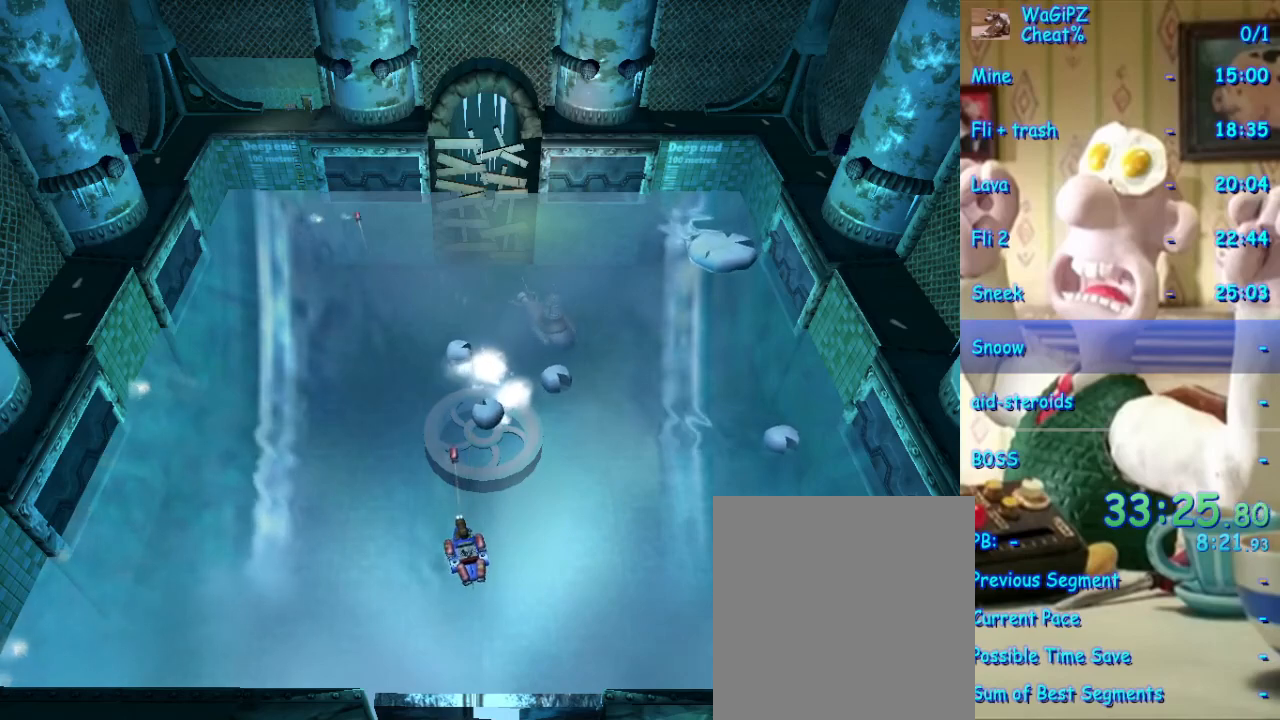
{"buttons": ["X"], "left_stick": "center", "right_stick": "center", "events": [[50, "left_stick", "center"], [333, "left_stick", "up-right"], [400, "left_stick", "center"]]}